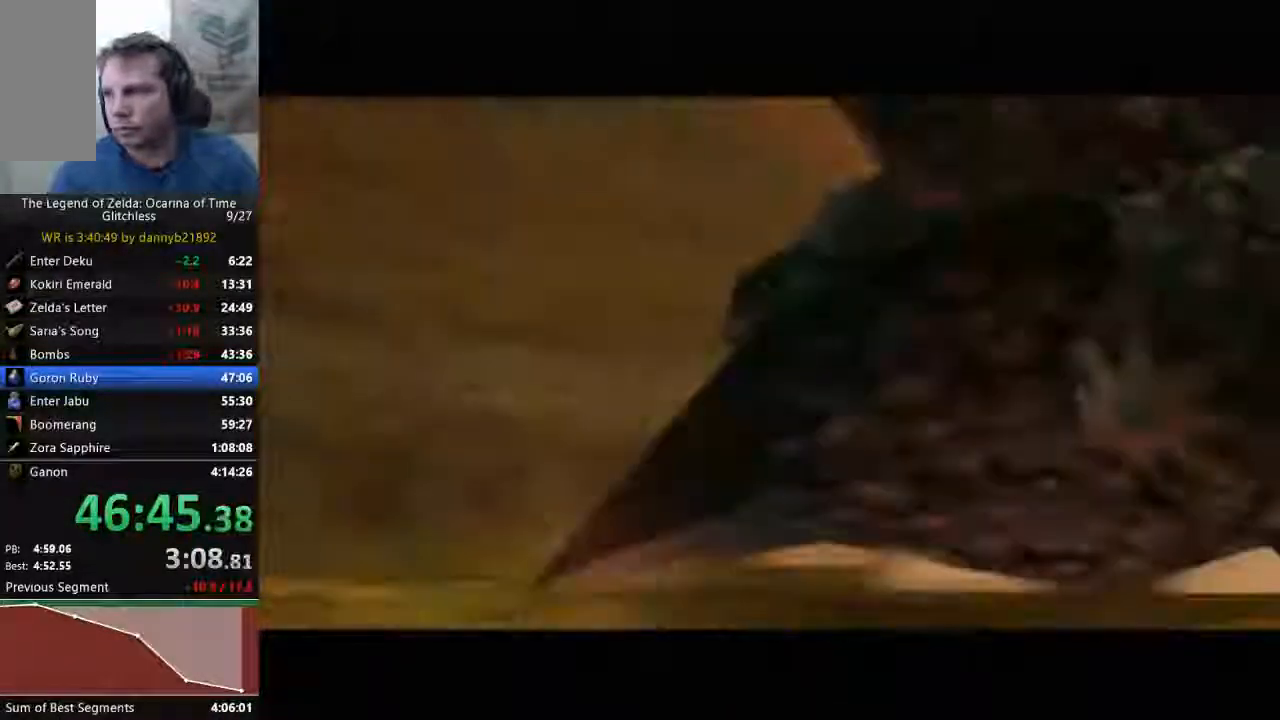
Gameplay with a controller (Nintendo layout); each line is a JSON object with the inputs held at the frame after it (dt_ms = milliseconds from this image to that frame). "events" lists button and stick changes between this image and that frame as [ms after this image, input, new state], when the widget could be followed in between. Not read: L3 R3 START Z.
{"dt_ms": 500, "buttons": [], "left_stick": "center", "events": [[33, "A", "up"], [133, "A", "down"], [167, "B", "down"], [267, "B", "up"], [400, "B", "down"], [500, "A", "up"], [500, "B", "up"]]}
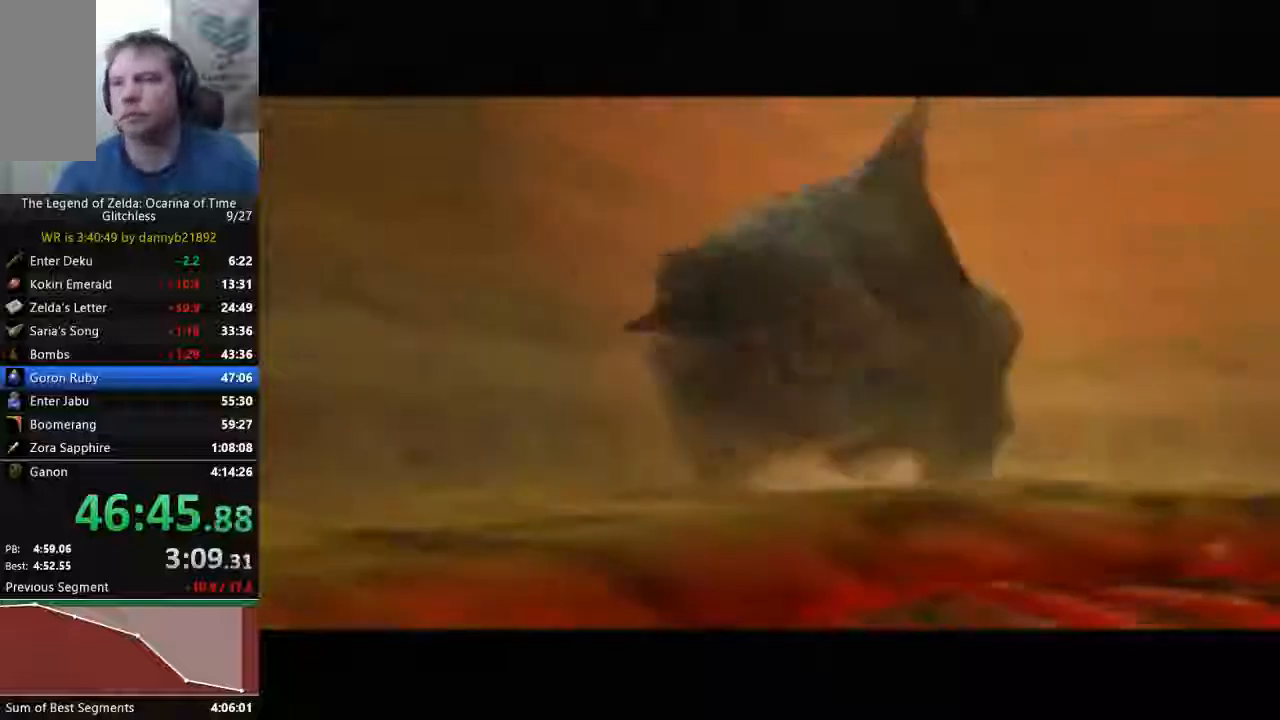
{"dt_ms": 1000, "buttons": ["A", "B"], "left_stick": "center"}
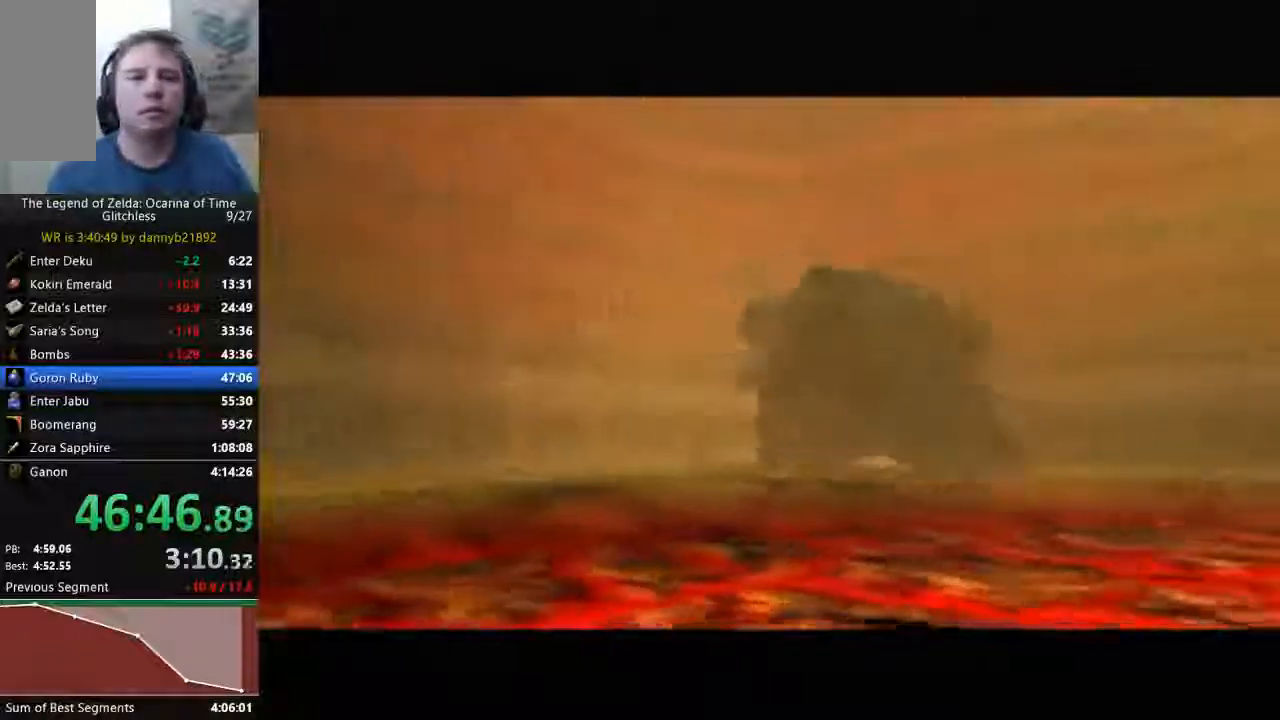
{"dt_ms": 1000, "buttons": ["A", "B"], "left_stick": "center"}
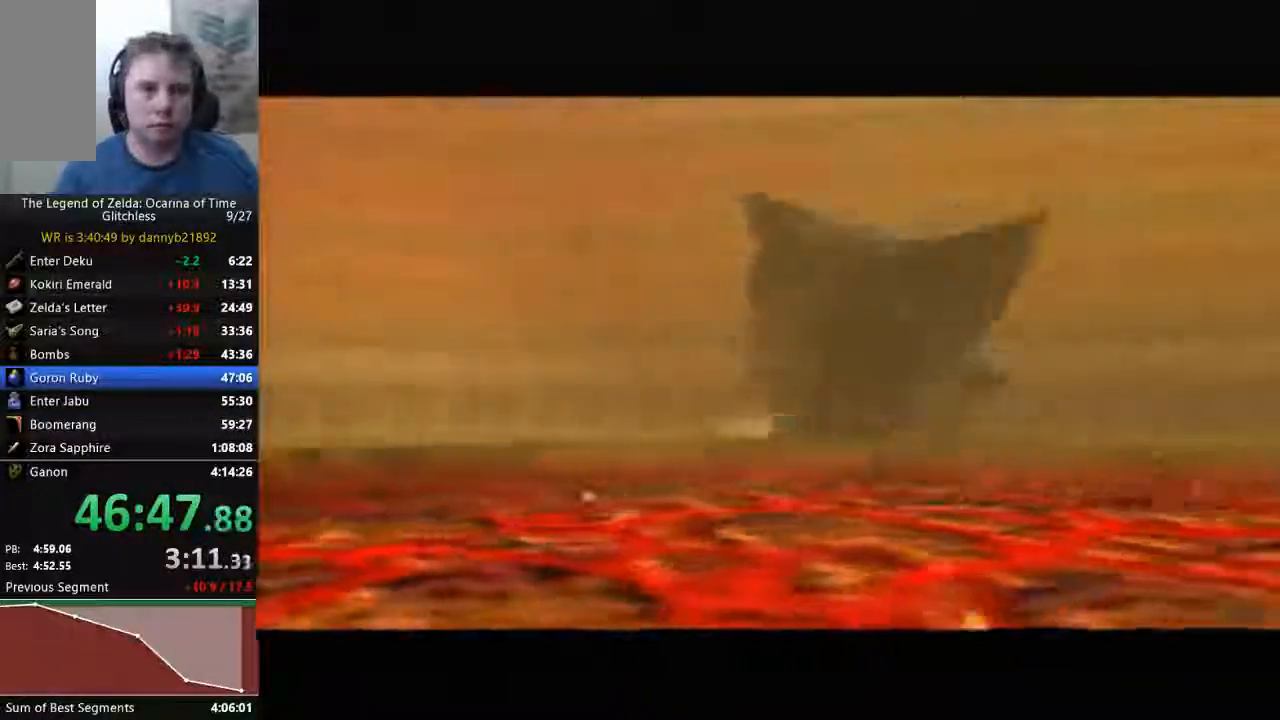
{"dt_ms": 500, "buttons": ["A", "B"], "left_stick": "center", "events": [[133, "A", "up"], [133, "B", "up"], [233, "A", "down"], [233, "B", "down"], [400, "A", "up"], [400, "B", "up"], [467, "A", "down"], [467, "B", "down"]]}
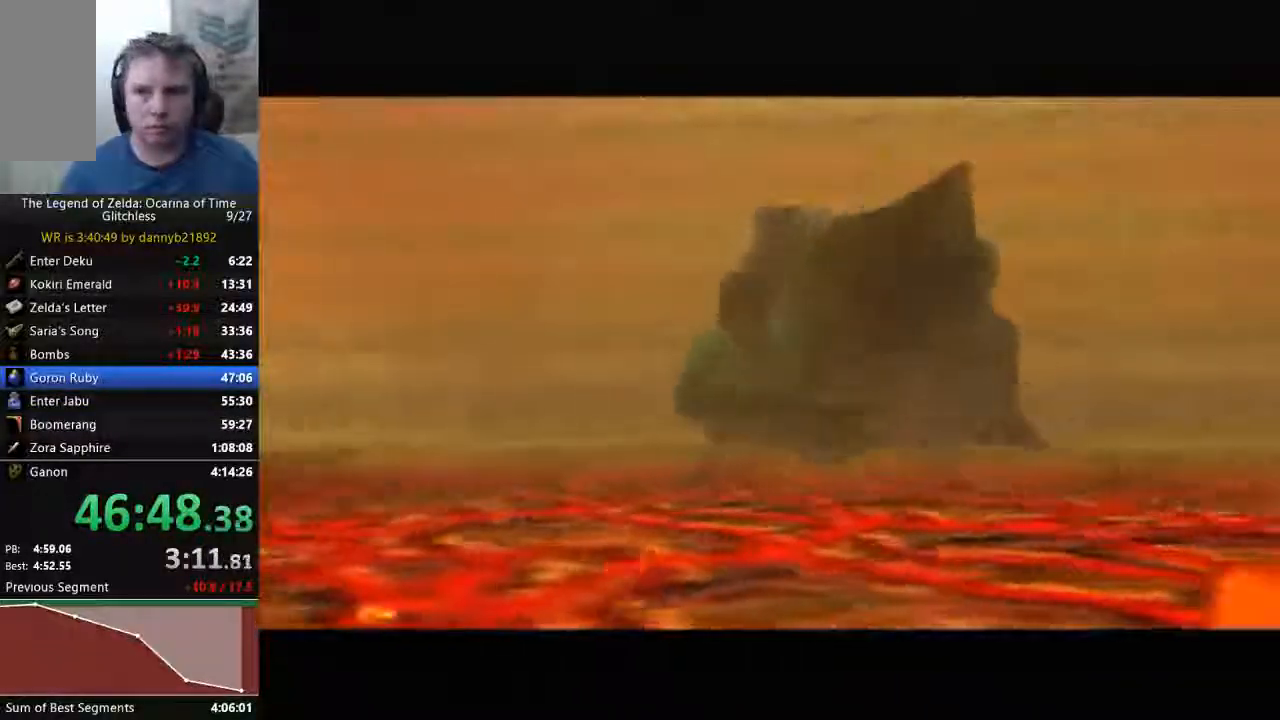
{"dt_ms": 500, "buttons": ["A", "B"], "left_stick": "center", "events": [[100, "B", "up"], [200, "B", "down"], [333, "B", "up"], [367, "A", "up"], [433, "A", "down"], [433, "B", "down"]]}